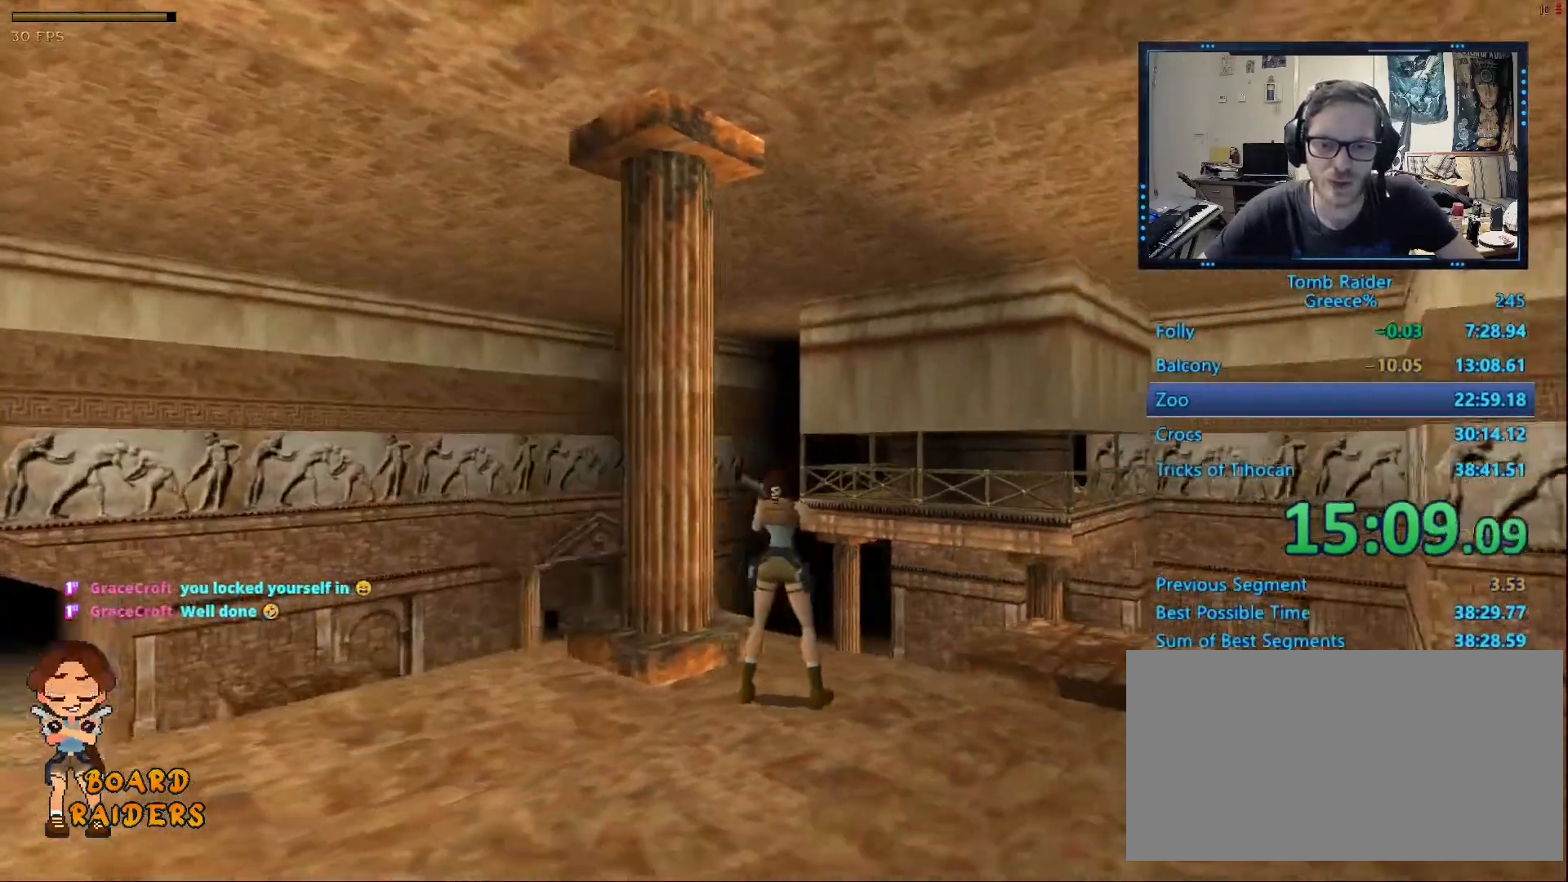
Gameplay with keyboard; each line is a JSON object with the keys held at the frame after it. "events" lists presses ("down") and releases ("up") of "0", "1", "2", "3", "4", "5", "6", "7", "8", "9", "alt", "ctrl_l", "ctrl_r", "dash", "down", "duck", "escape", "f2", "f3", "flare", "left", "load", "look", "return", "right", "roll", "save", "shift_l", "shift_r", "space", "stepl", "stepr" and "up" between this image and that frame as [ms after this image, input, new state], when the widget could be followed in between. No other keys are recorded. Mouse input is not recorded. Key names are as the overlay labels them; some are game actions (e.g. jump) rather than physical keys.
{"keys": [], "events": [[283, "down", "down"], [367, "down", "up"]]}
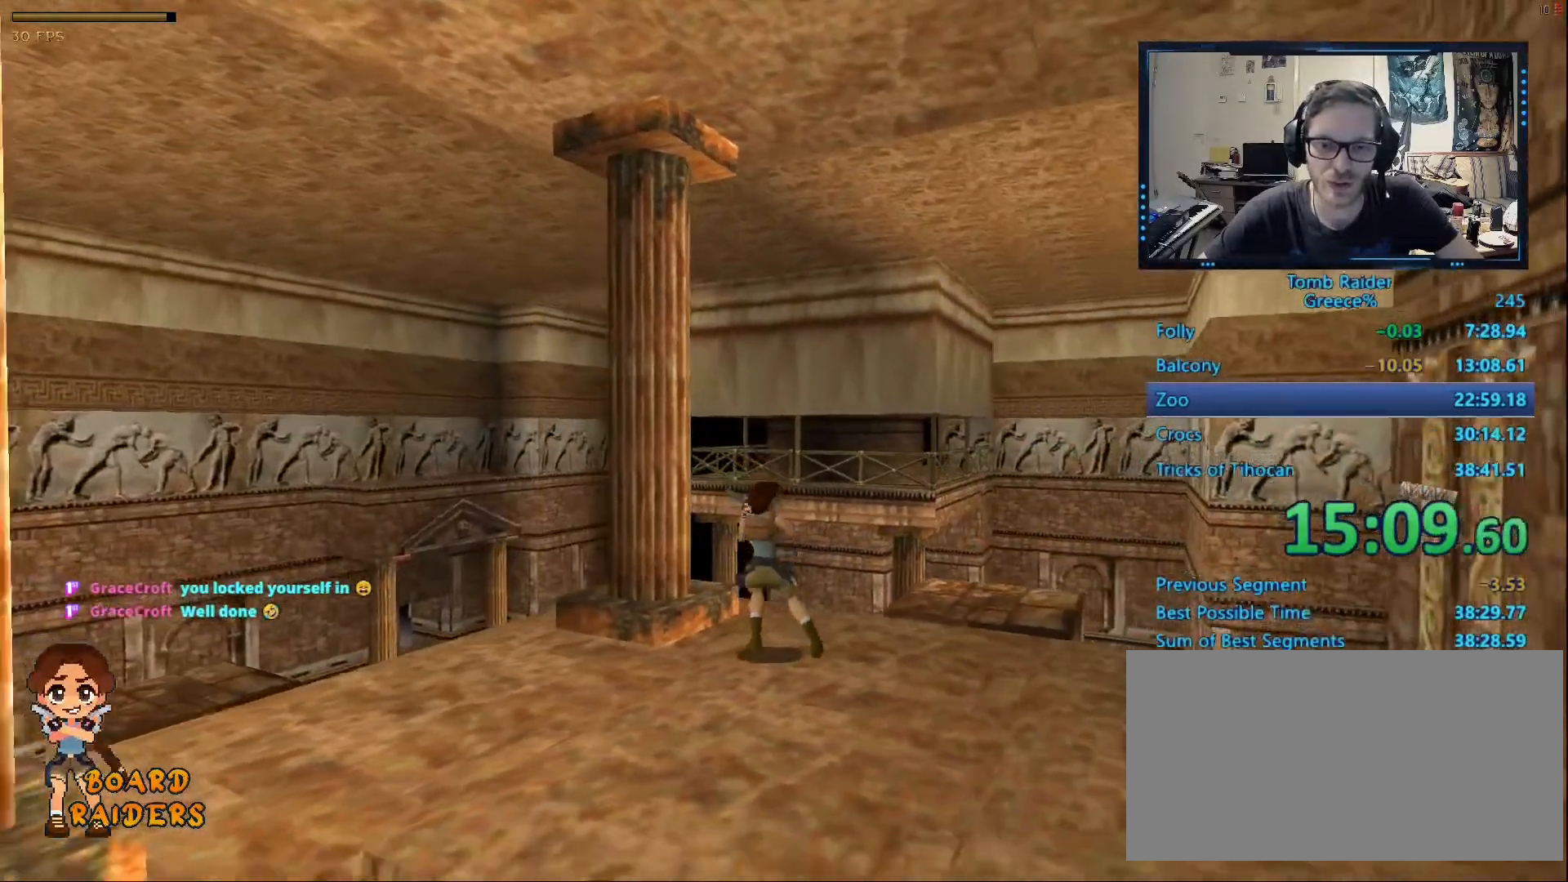
{"keys": ["up"], "events": [[117, "up", "down"]]}
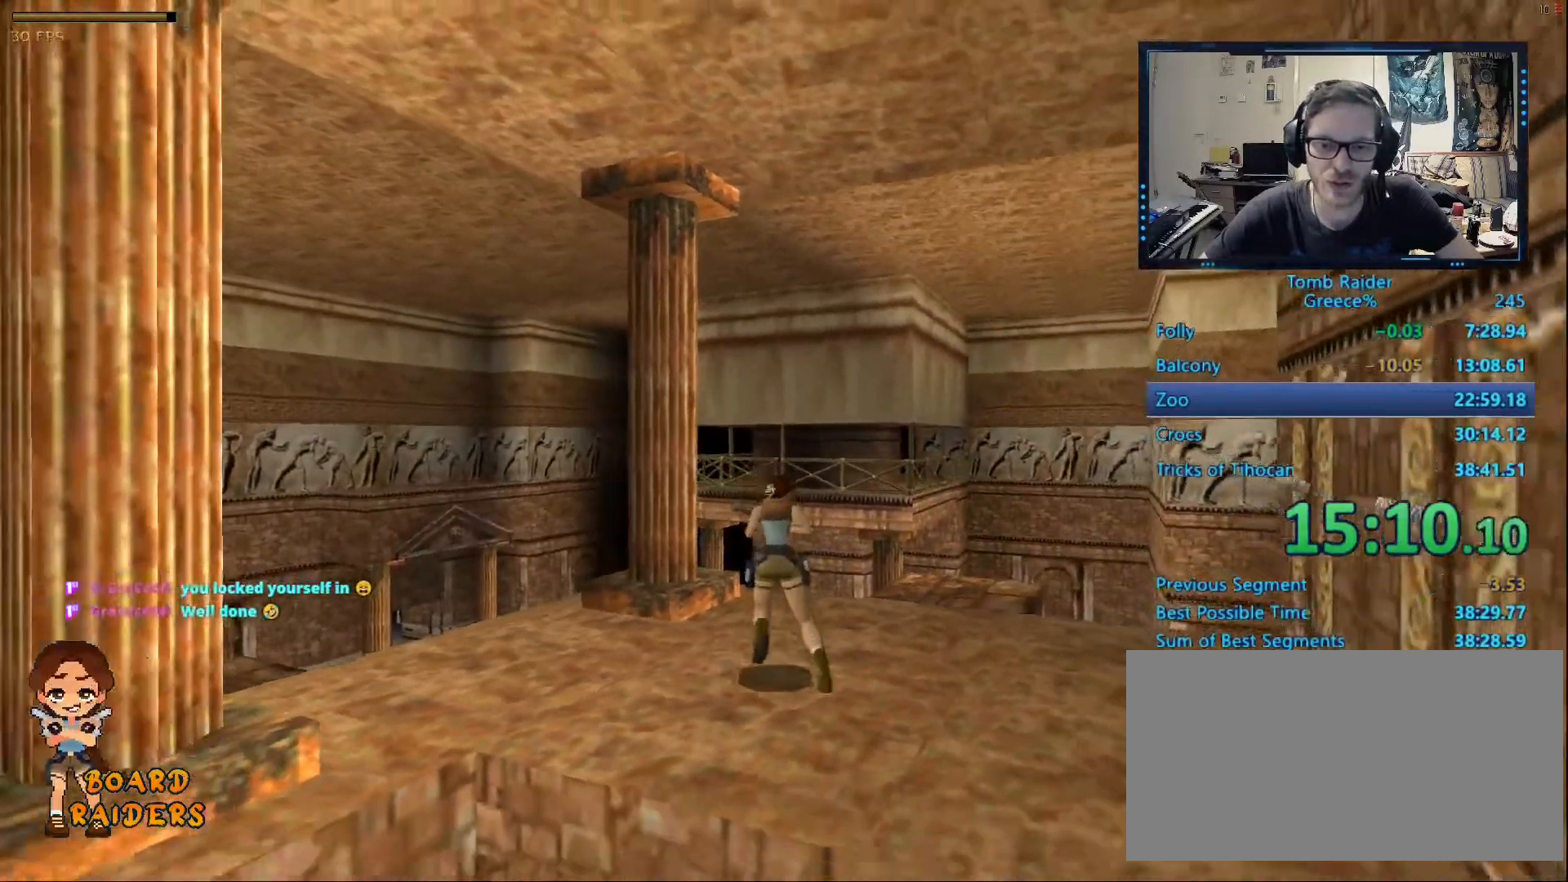
{"keys": ["up"], "events": []}
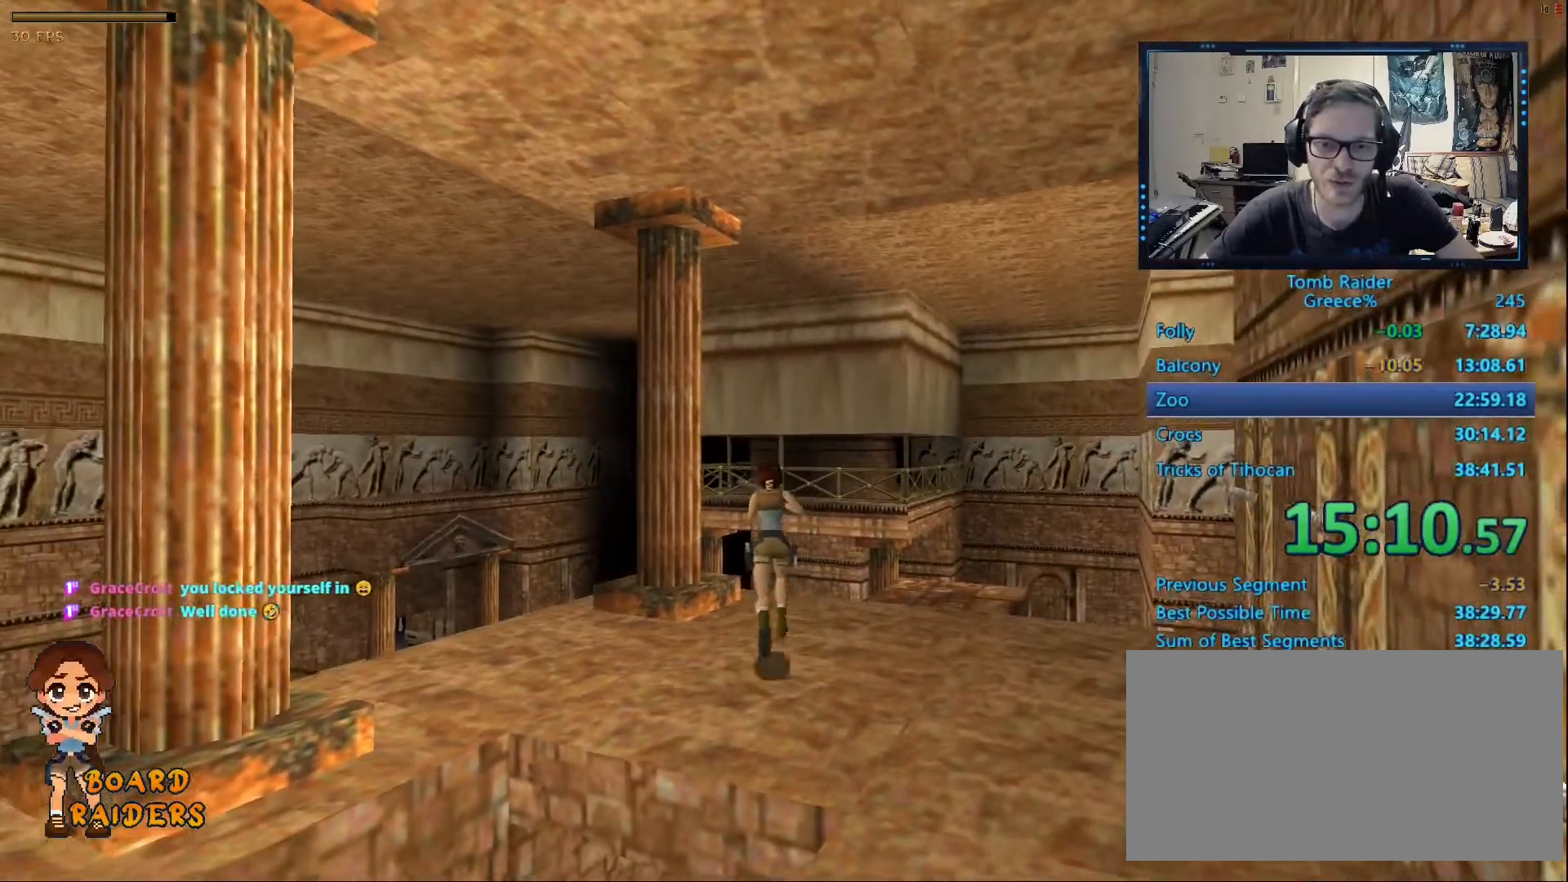
{"keys": ["alt", "up"], "events": [[100, "left", "down"], [367, "alt", "down"], [417, "left", "up"]]}
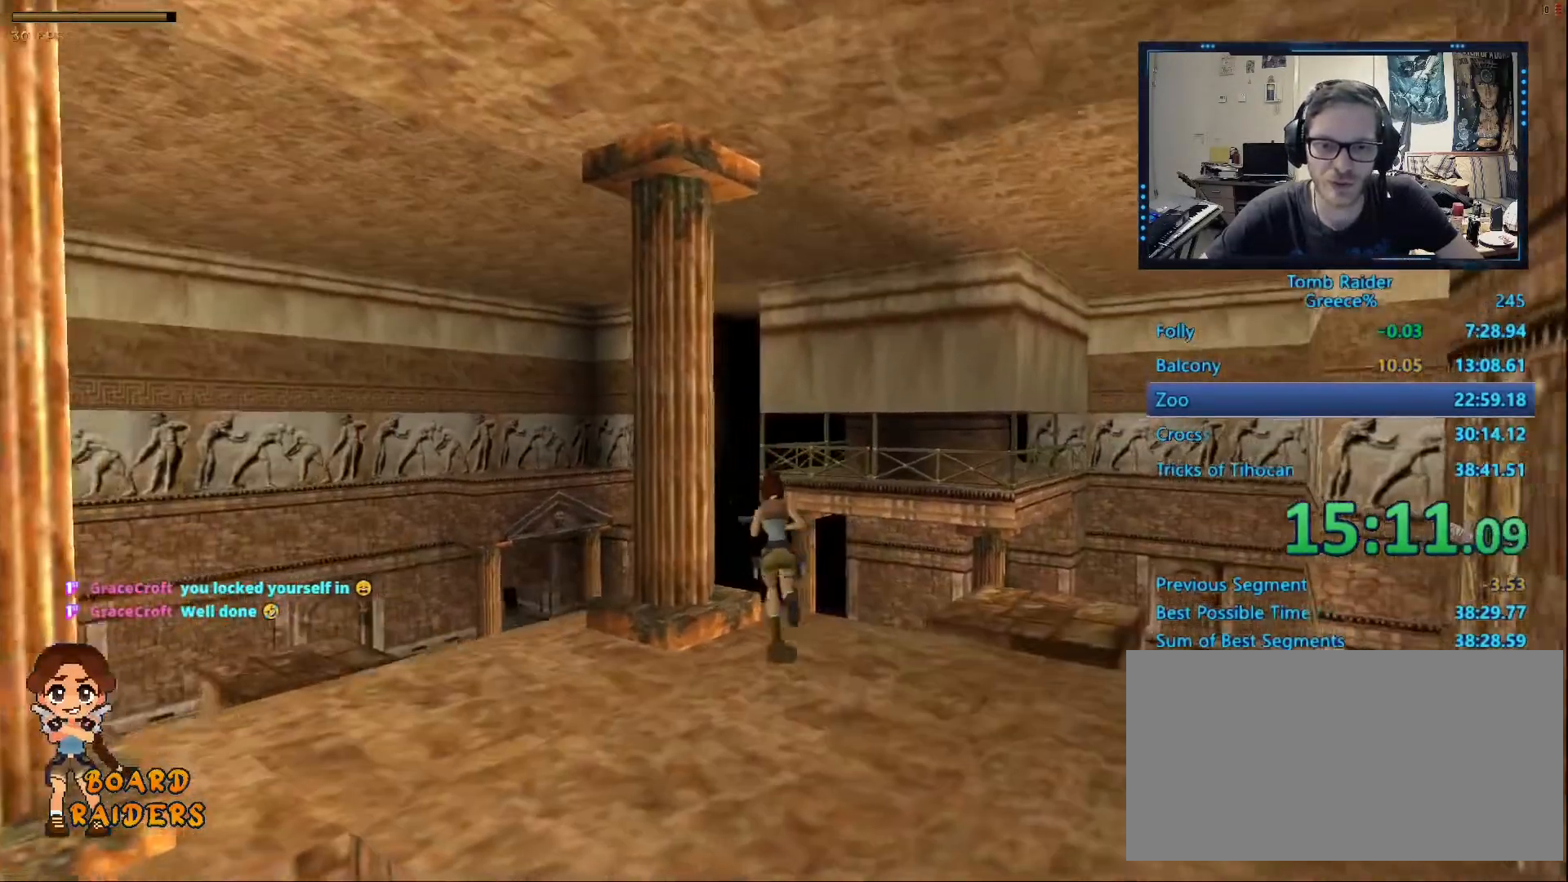
{"keys": ["left", "up"], "events": [[17, "left", "down"], [350, "alt", "up"]]}
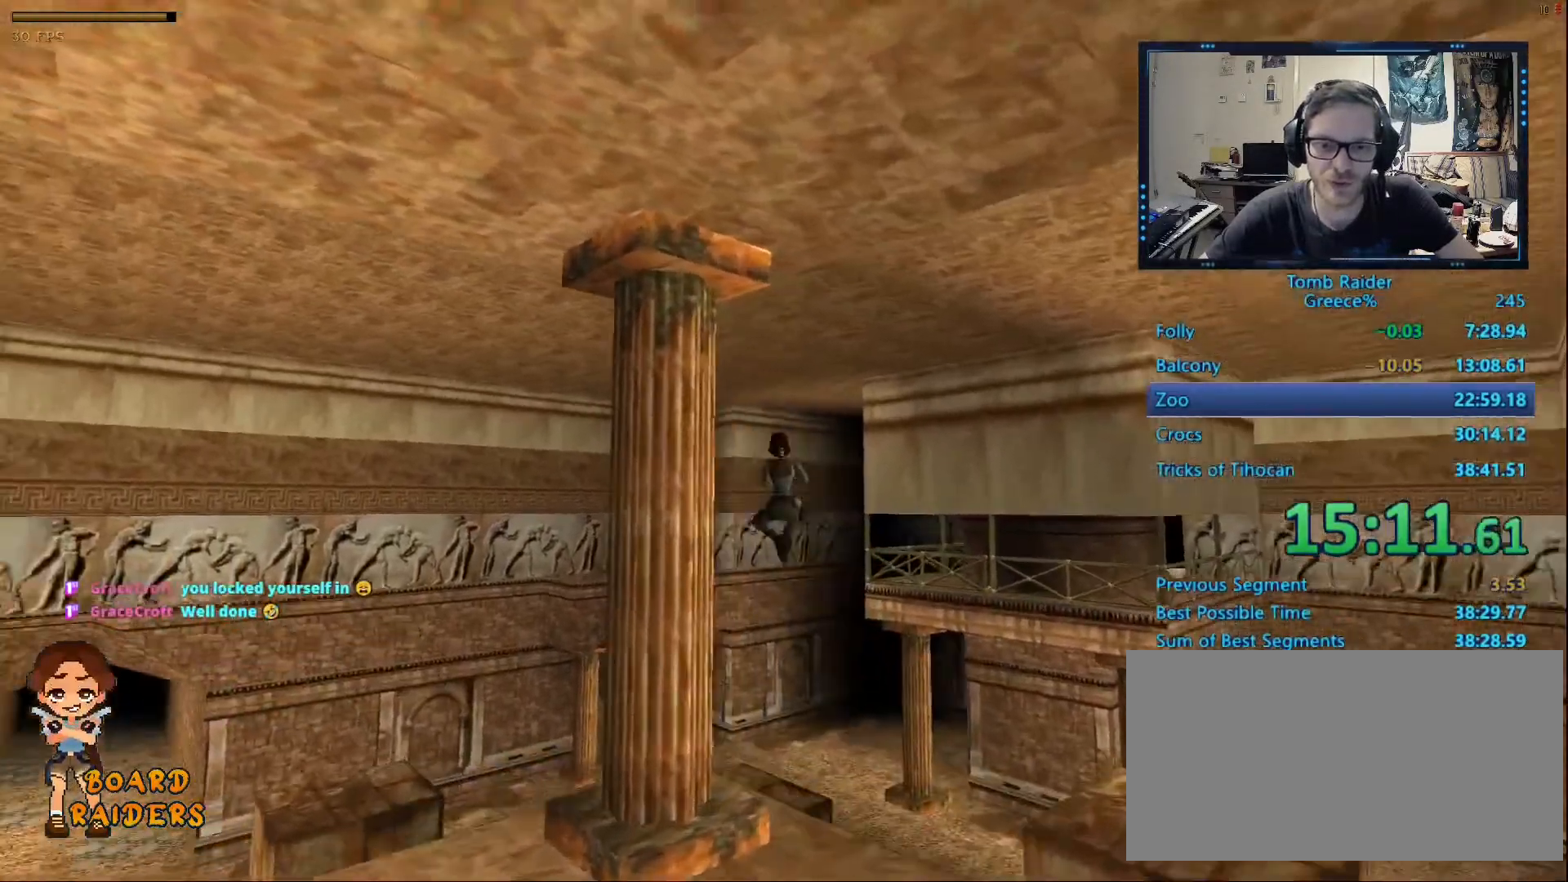
{"keys": ["right", "up"], "events": [[217, "left", "up"], [400, "right", "down"]]}
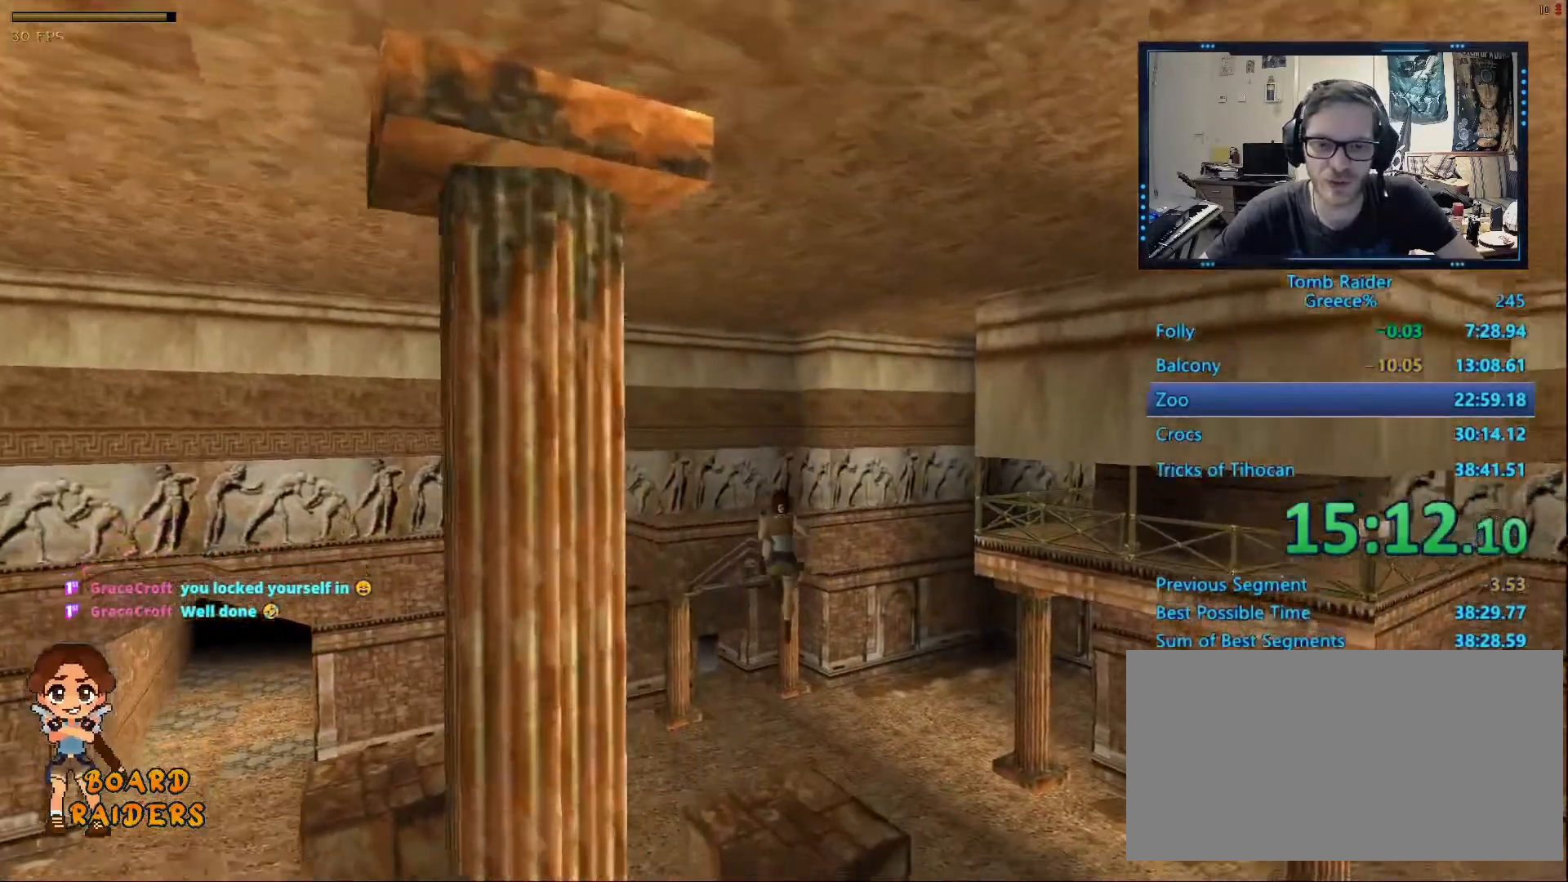
{"keys": ["up"], "events": [[50, "right", "up"]]}
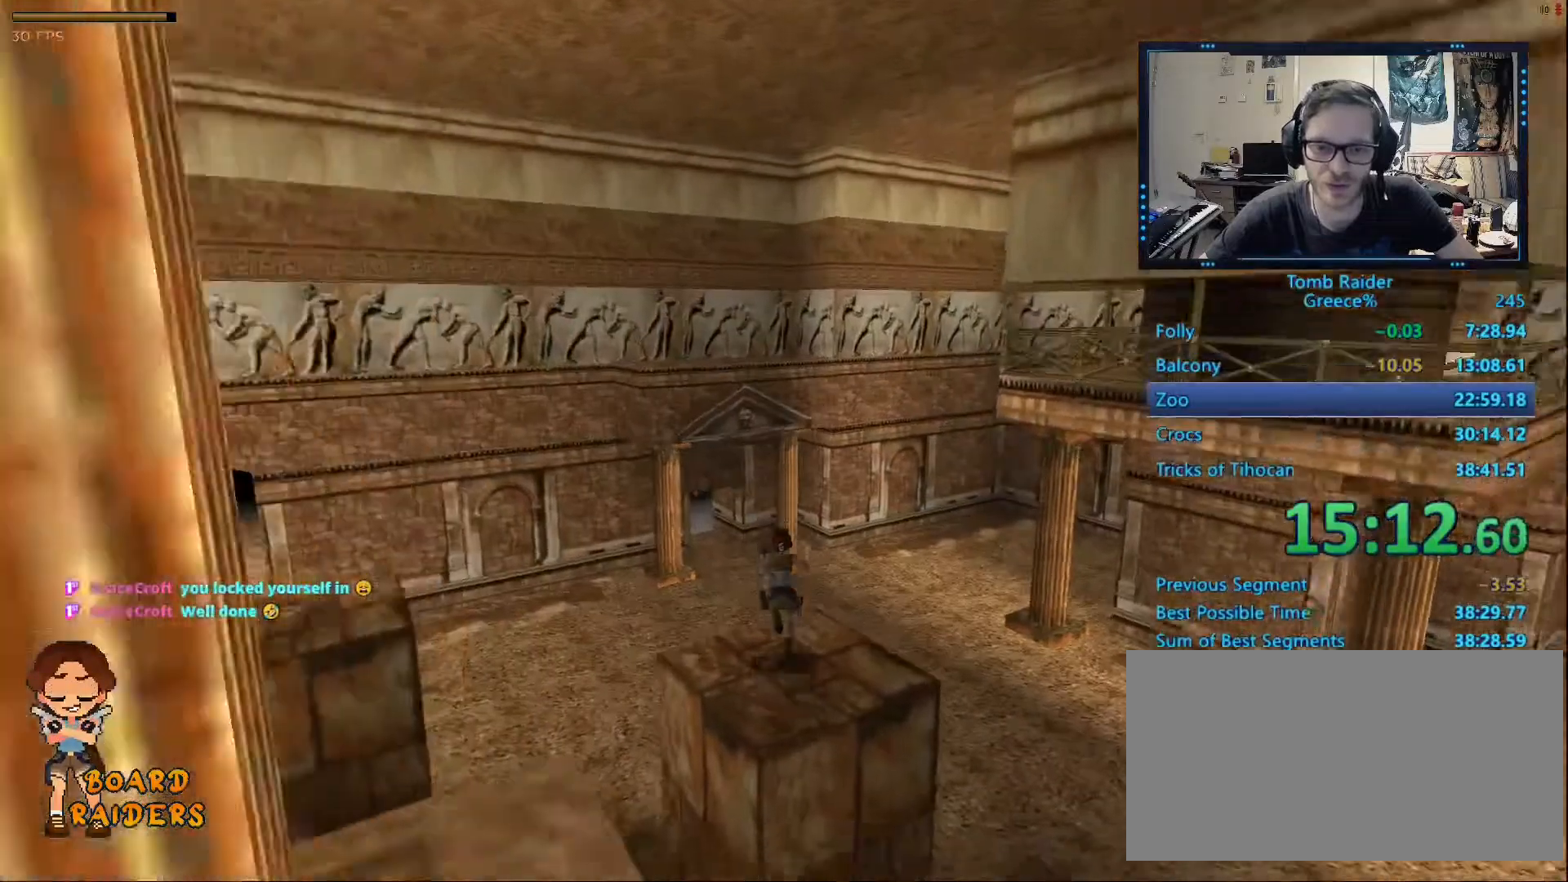
{"keys": ["up"], "events": [[200, "left", "down"], [483, "left", "up"]]}
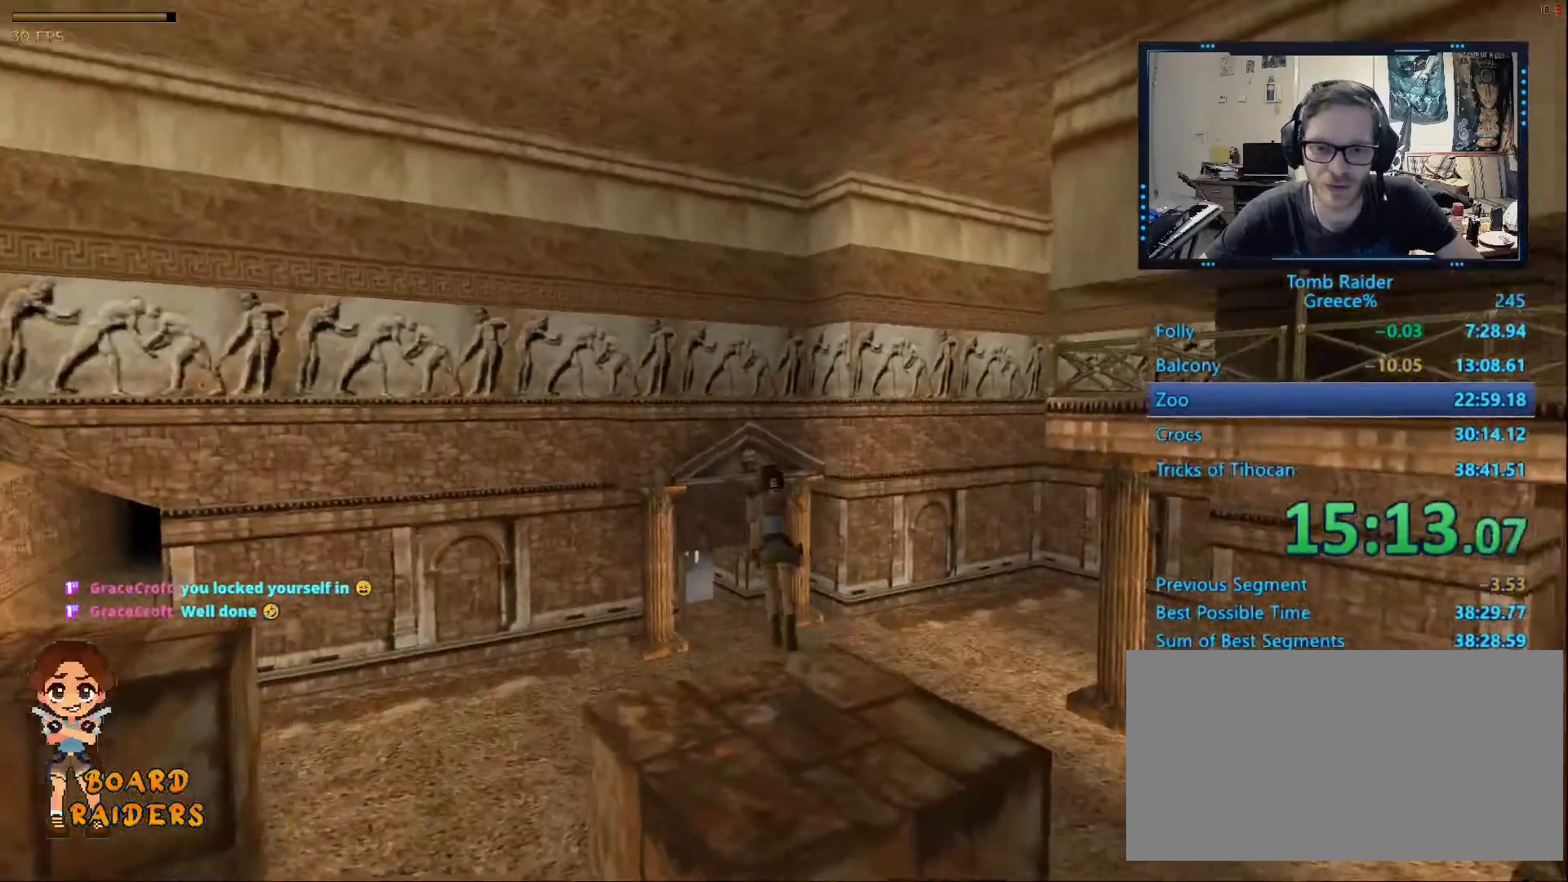
{"keys": ["down", "up"], "events": [[483, "down", "down"]]}
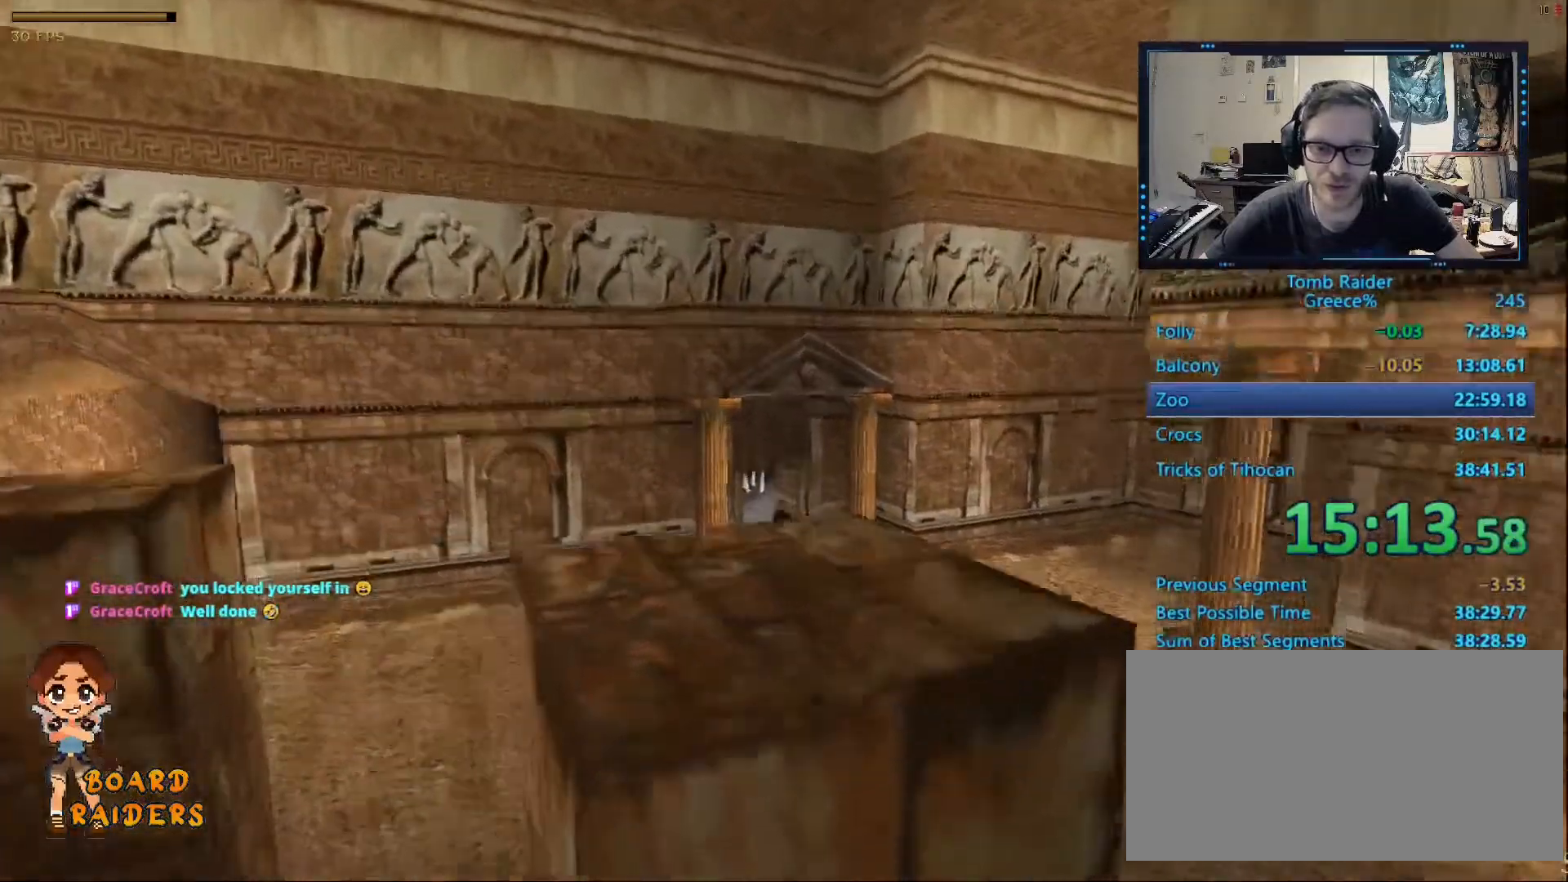
{"keys": ["down", "up"]}
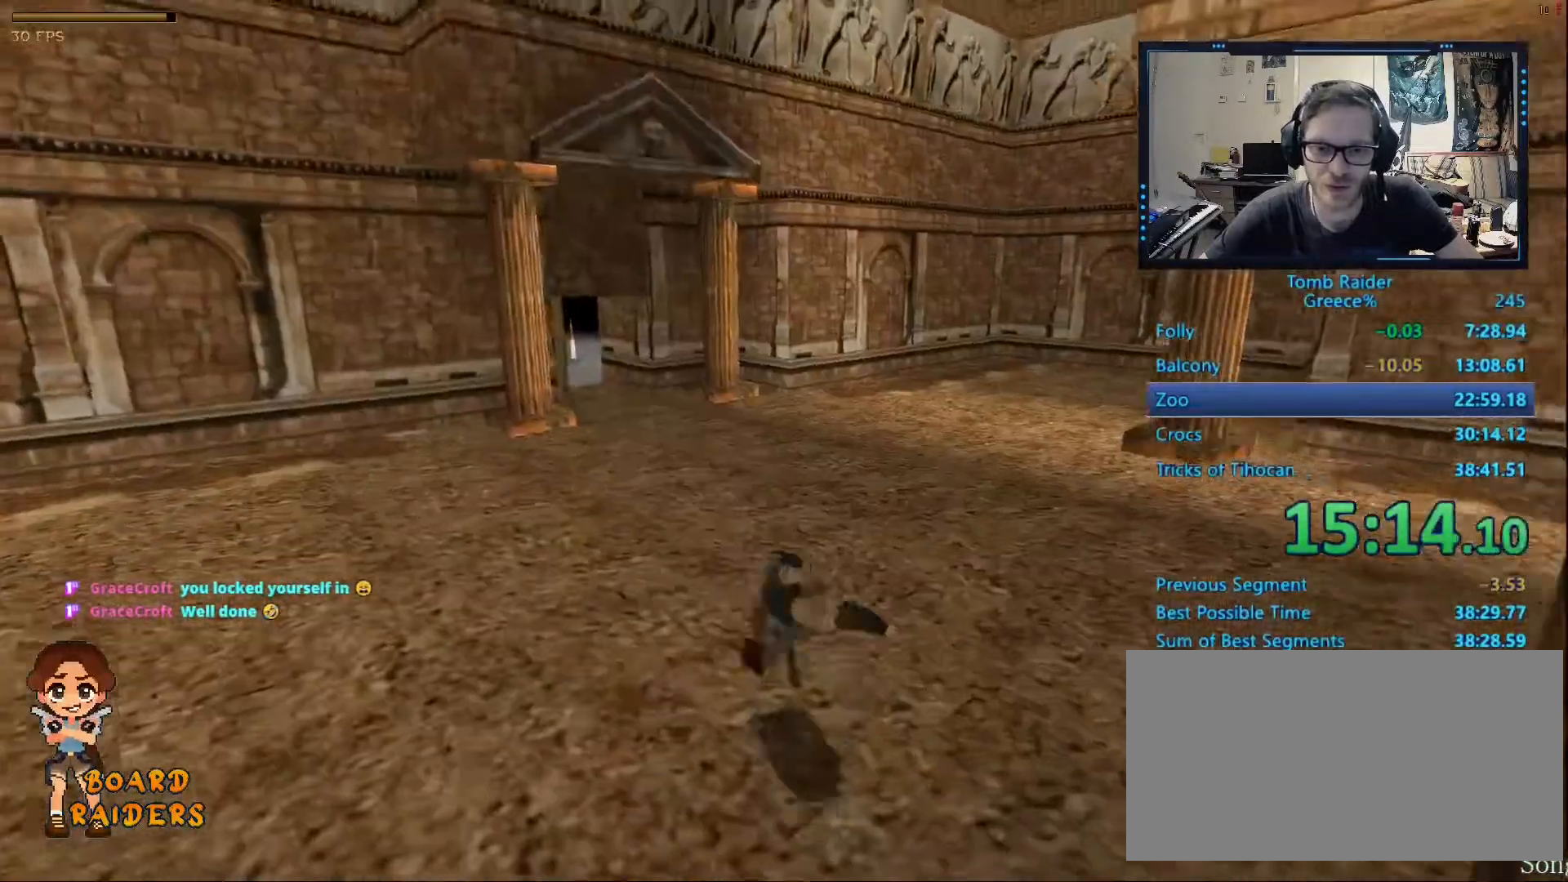
{"keys": [], "events": [[133, "up", "up"], [150, "down", "up"]]}
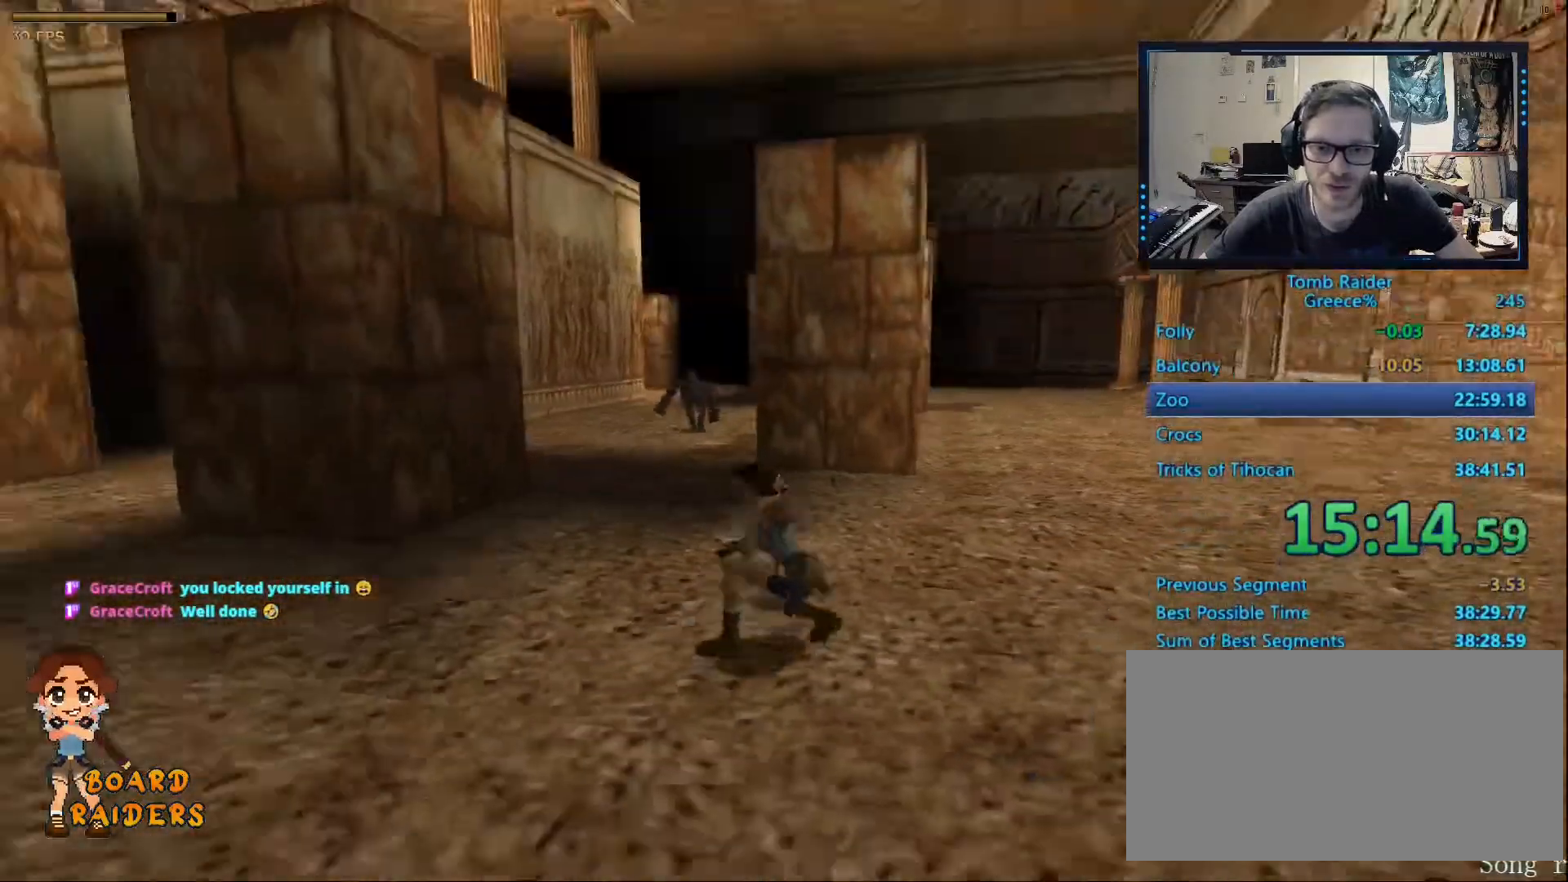
{"keys": ["down", "right"], "events": [[33, "down", "down"], [400, "right", "down"]]}
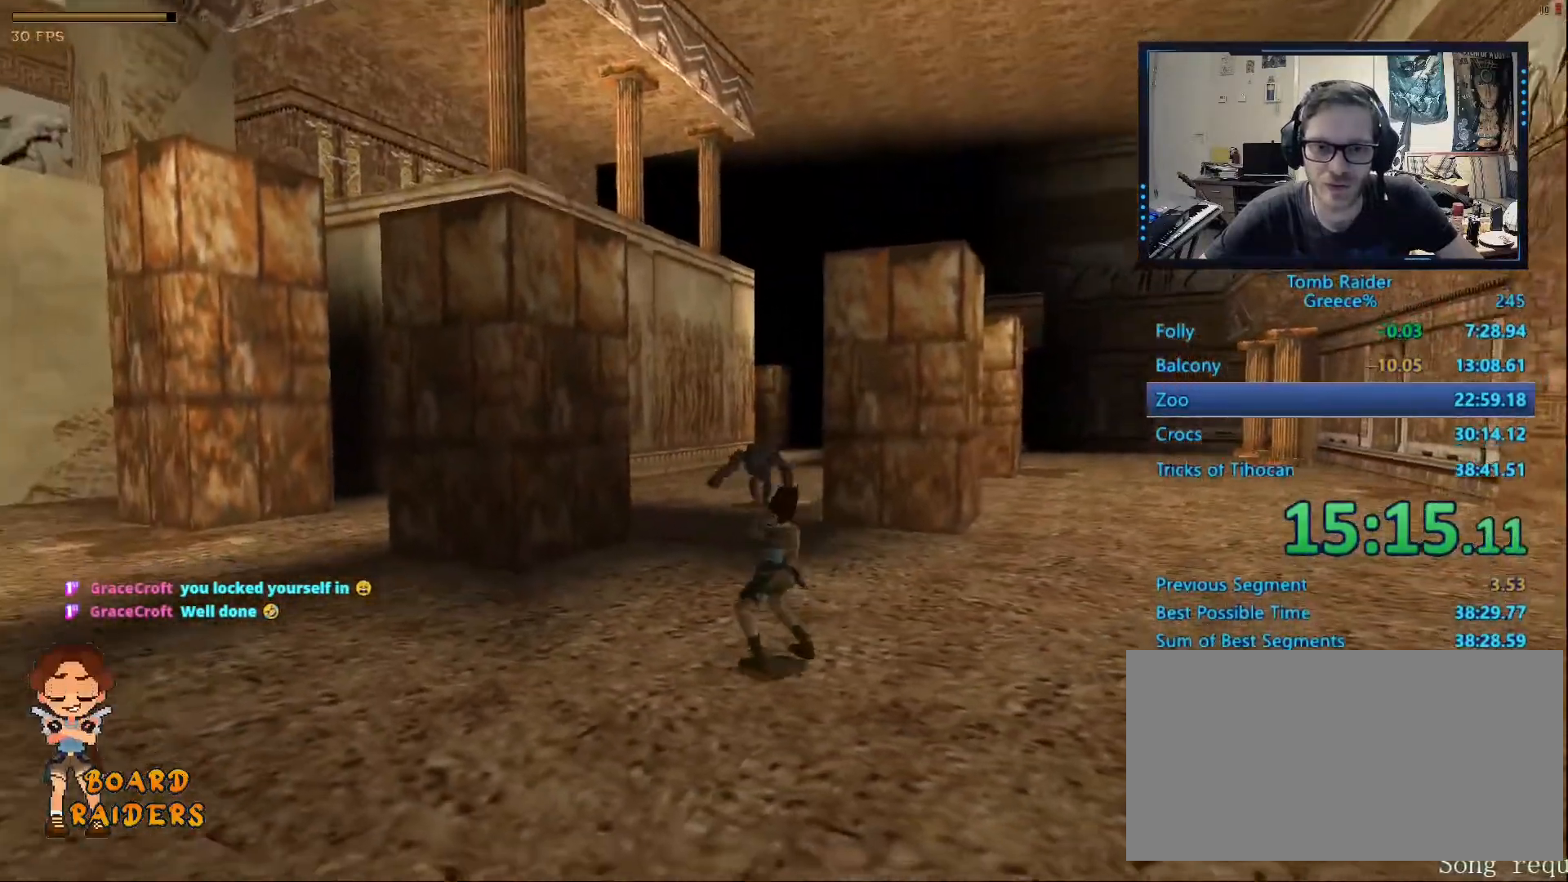
{"keys": ["ctrl_l", "down"], "events": [[50, "ctrl_l", "down"], [183, "right", "up"]]}
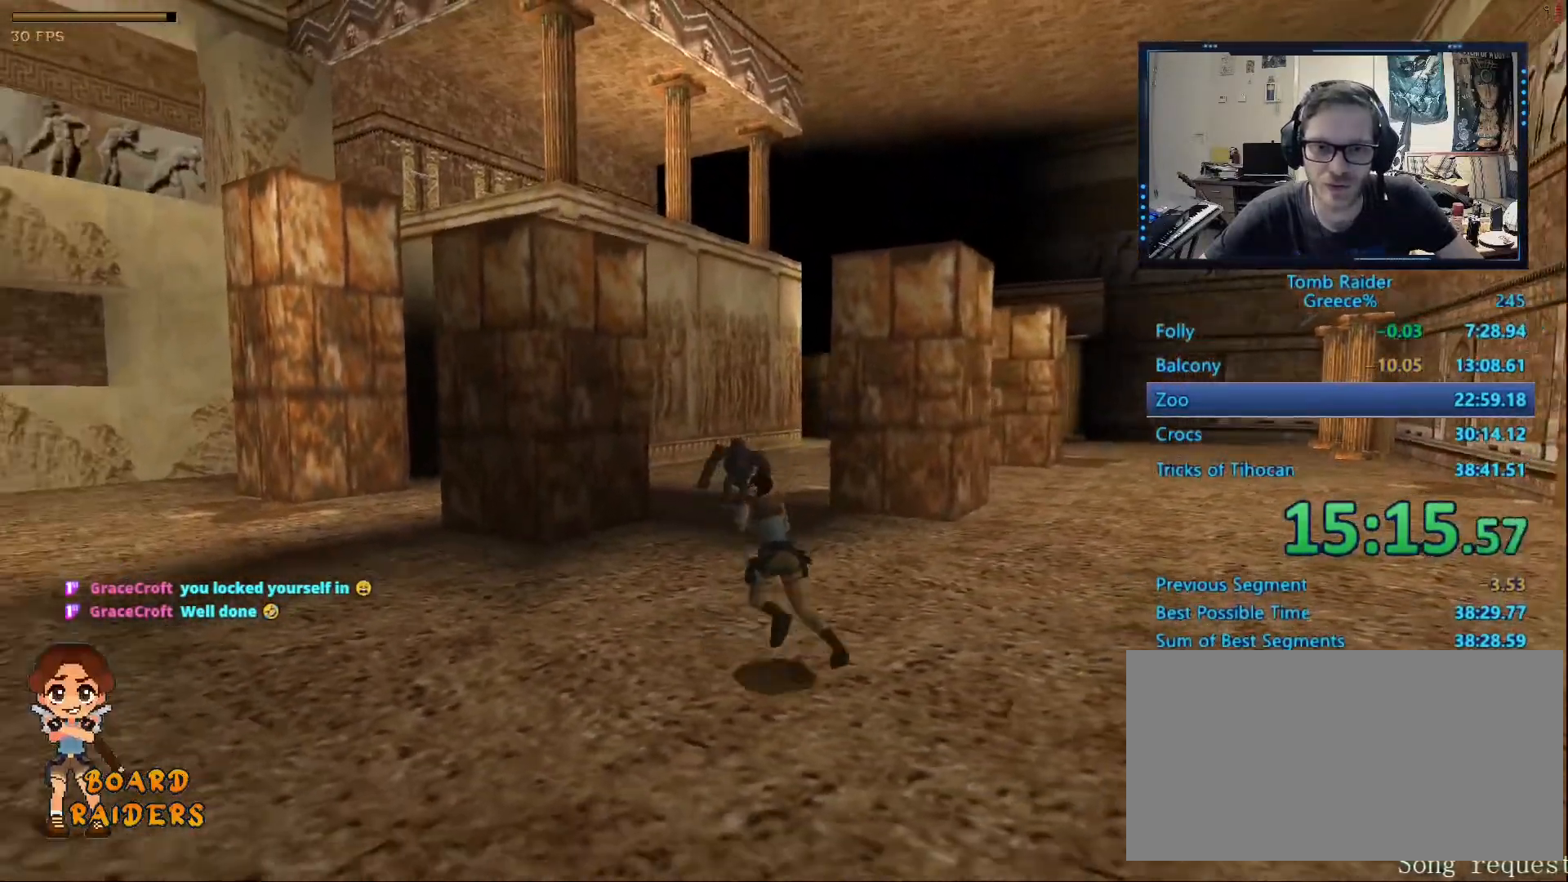
{"keys": ["ctrl_l", "down"], "events": []}
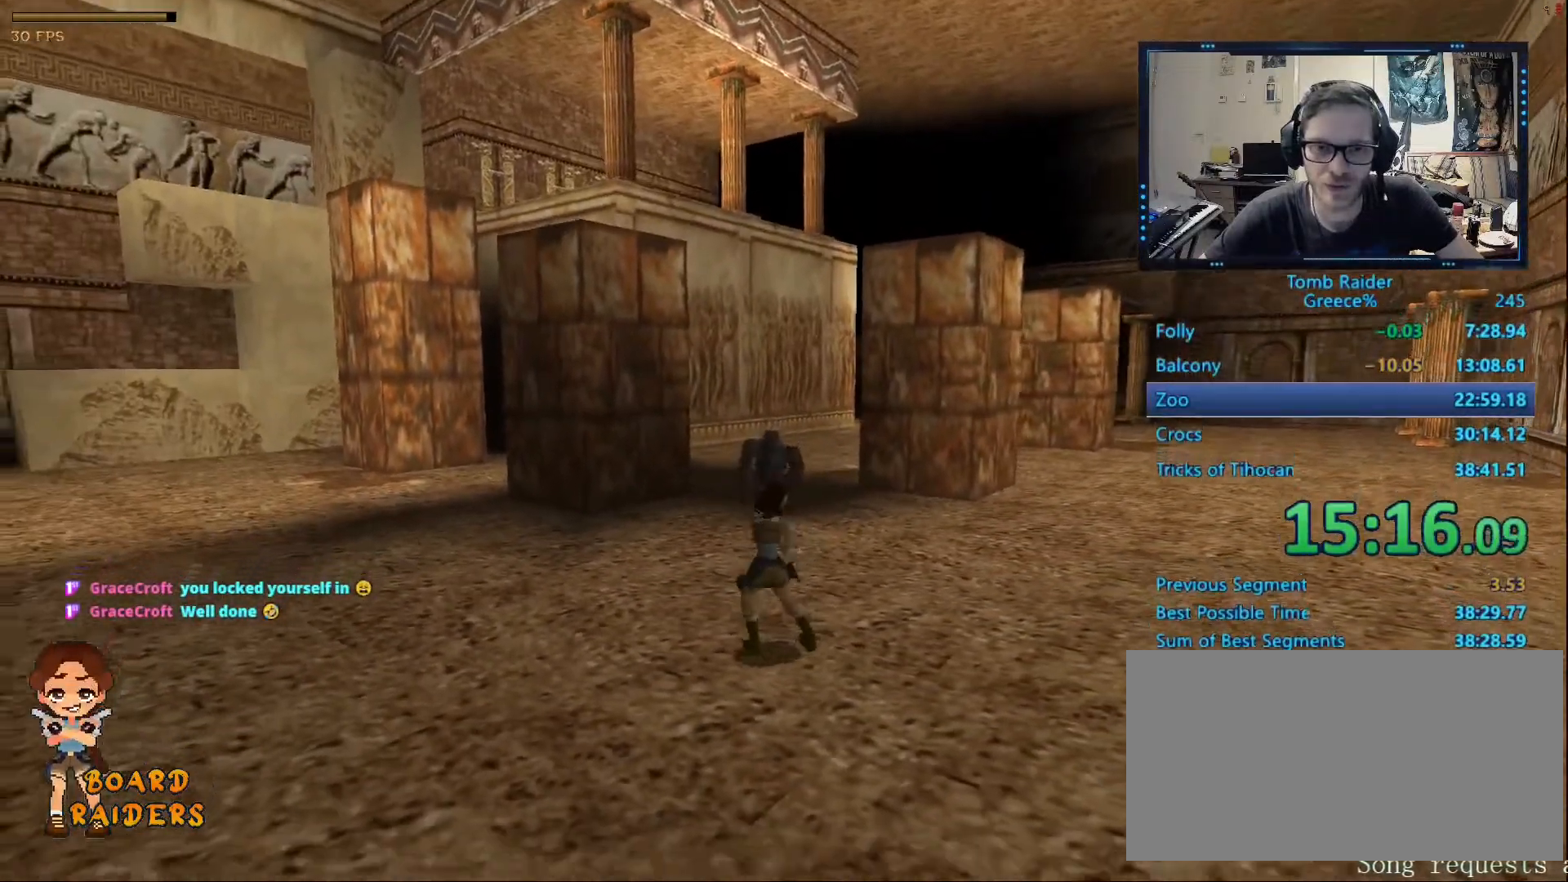
{"keys": ["ctrl_l", "right"], "events": [[217, "right", "down"], [450, "down", "up"]]}
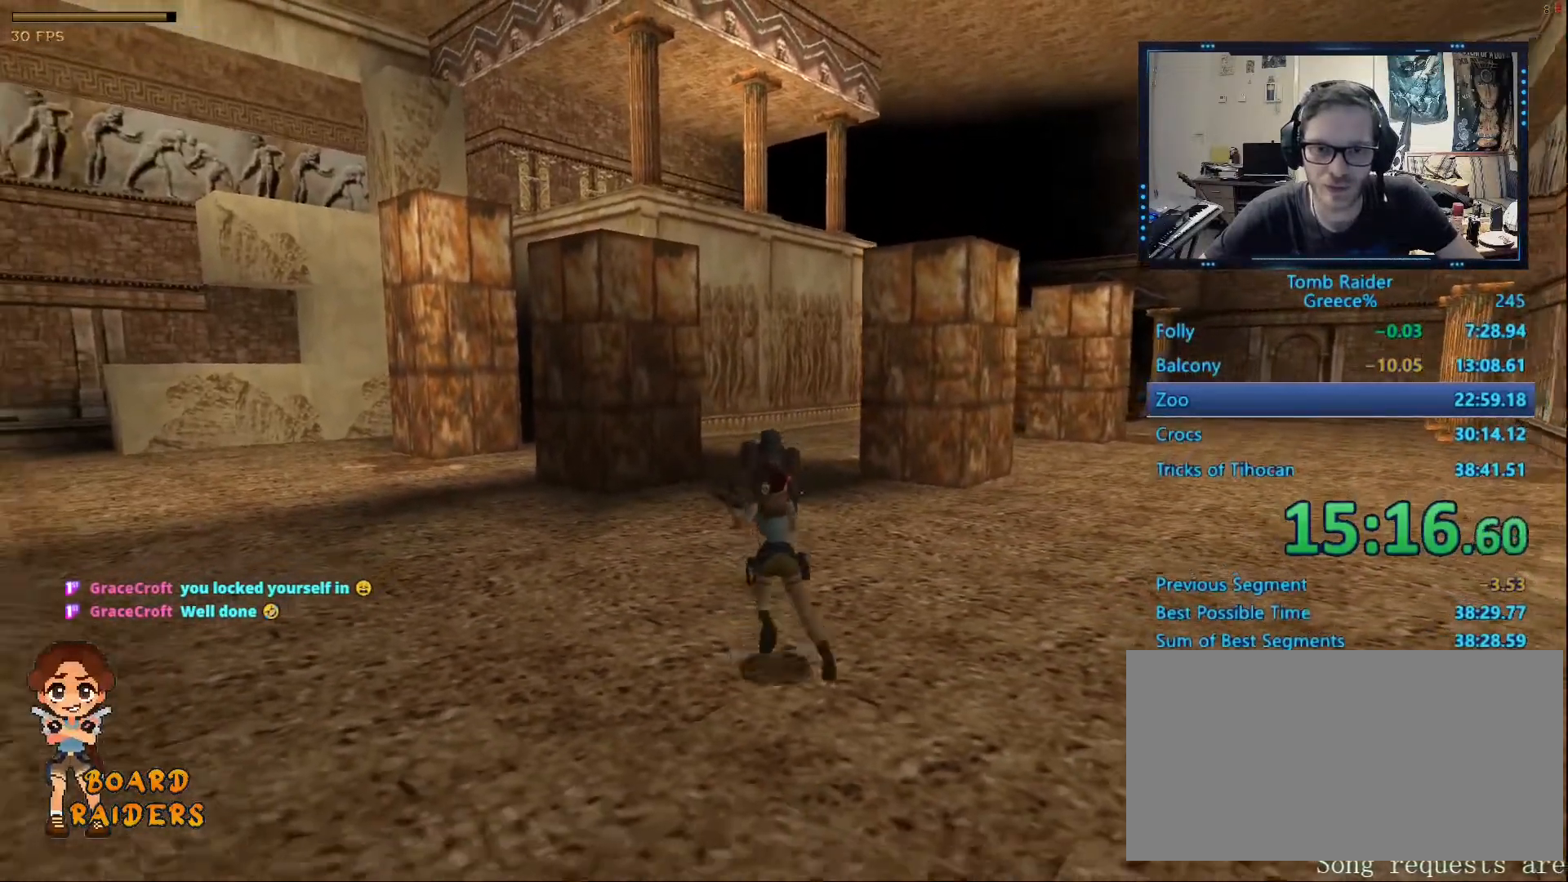
{"keys": ["right"], "events": [[250, "ctrl_l", "up"]]}
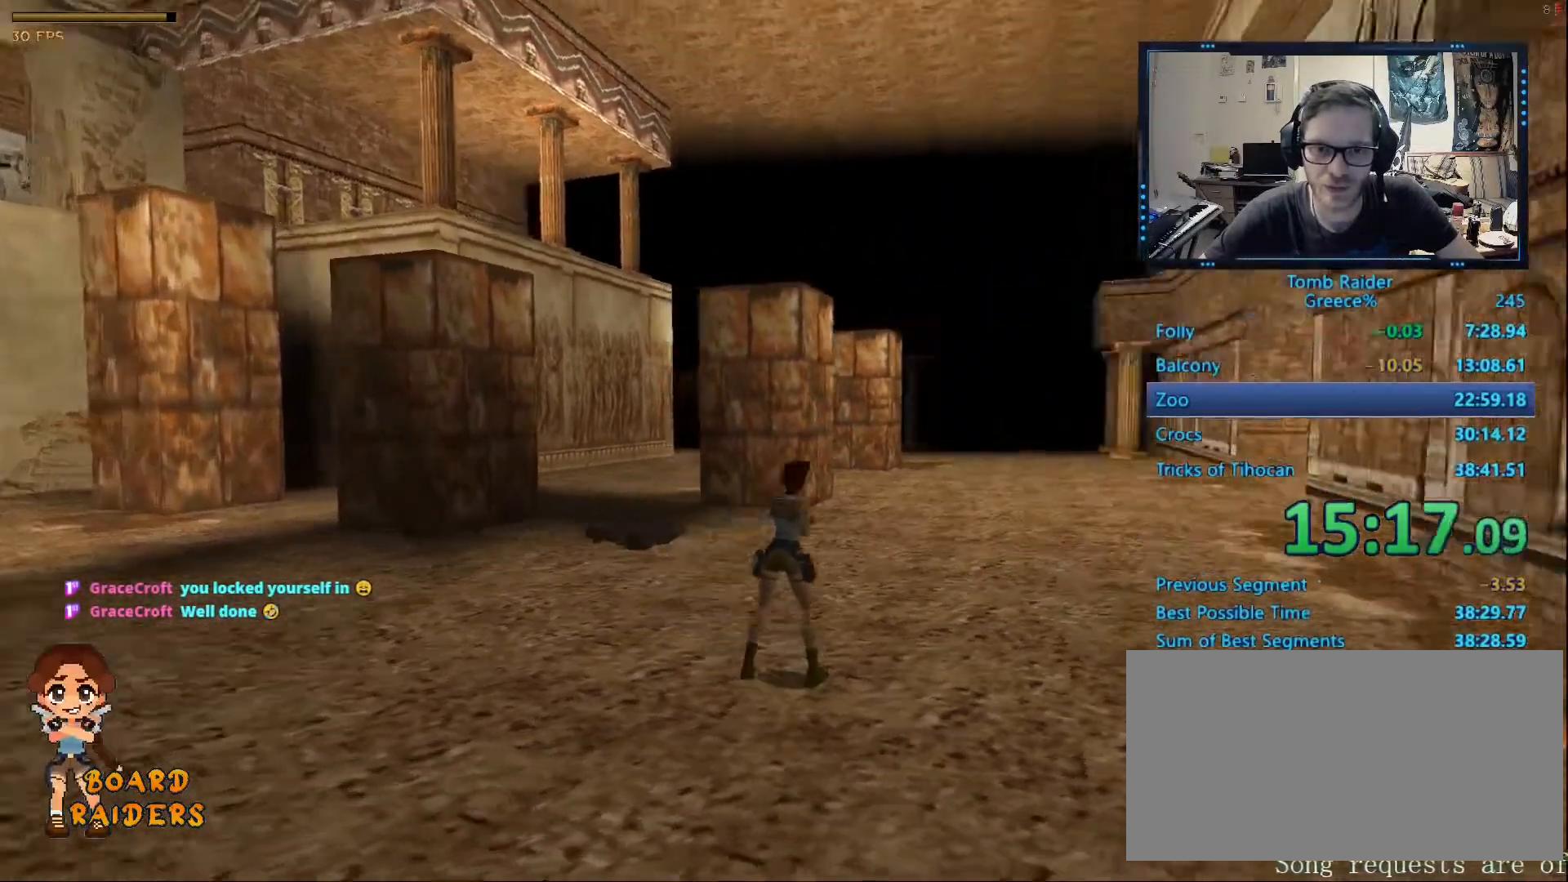
{"keys": ["right", "up"], "events": [[67, "up", "down"], [250, "space", "down"], [300, "right", "up"], [350, "space", "up"], [417, "right", "down"]]}
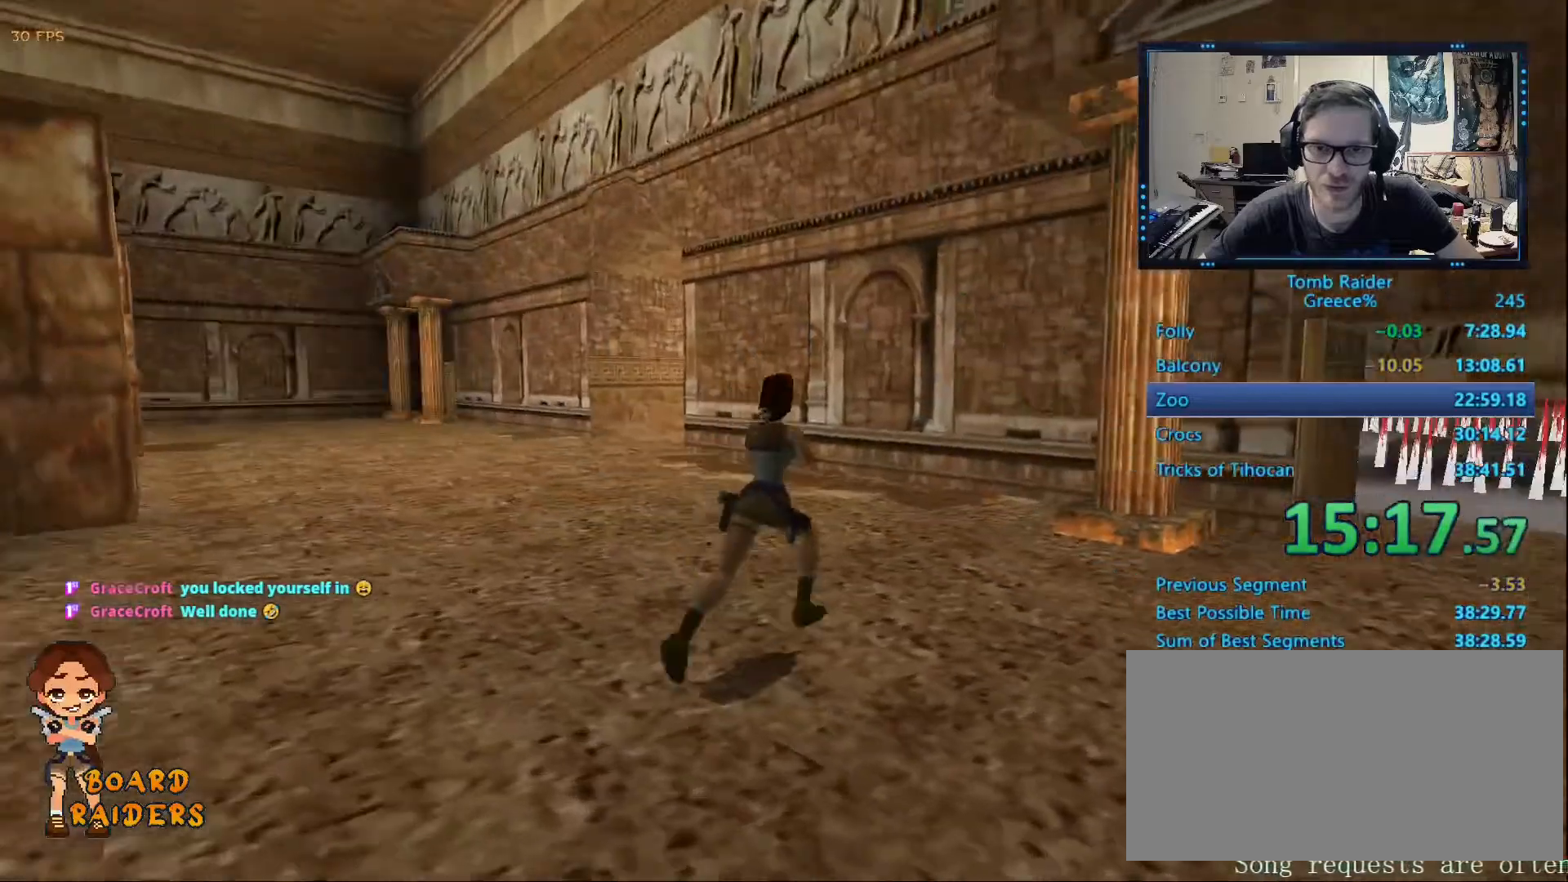
{"keys": ["alt", "right", "up"], "events": [[350, "alt", "down"], [400, "right", "up"], [500, "right", "down"]]}
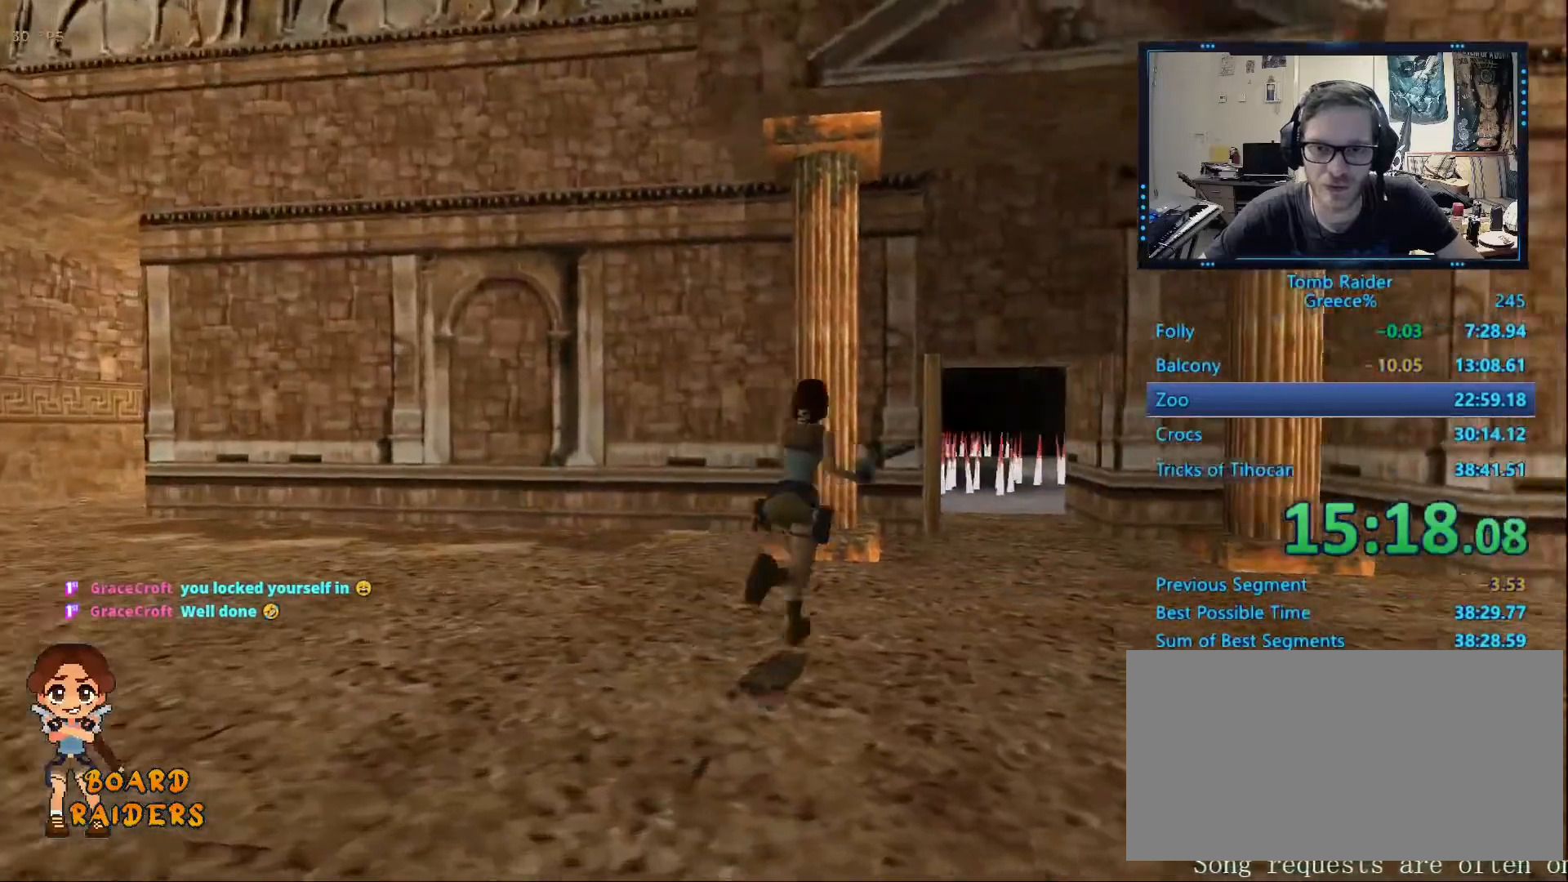
{"keys": ["right", "up"], "events": [[333, "alt", "up"]]}
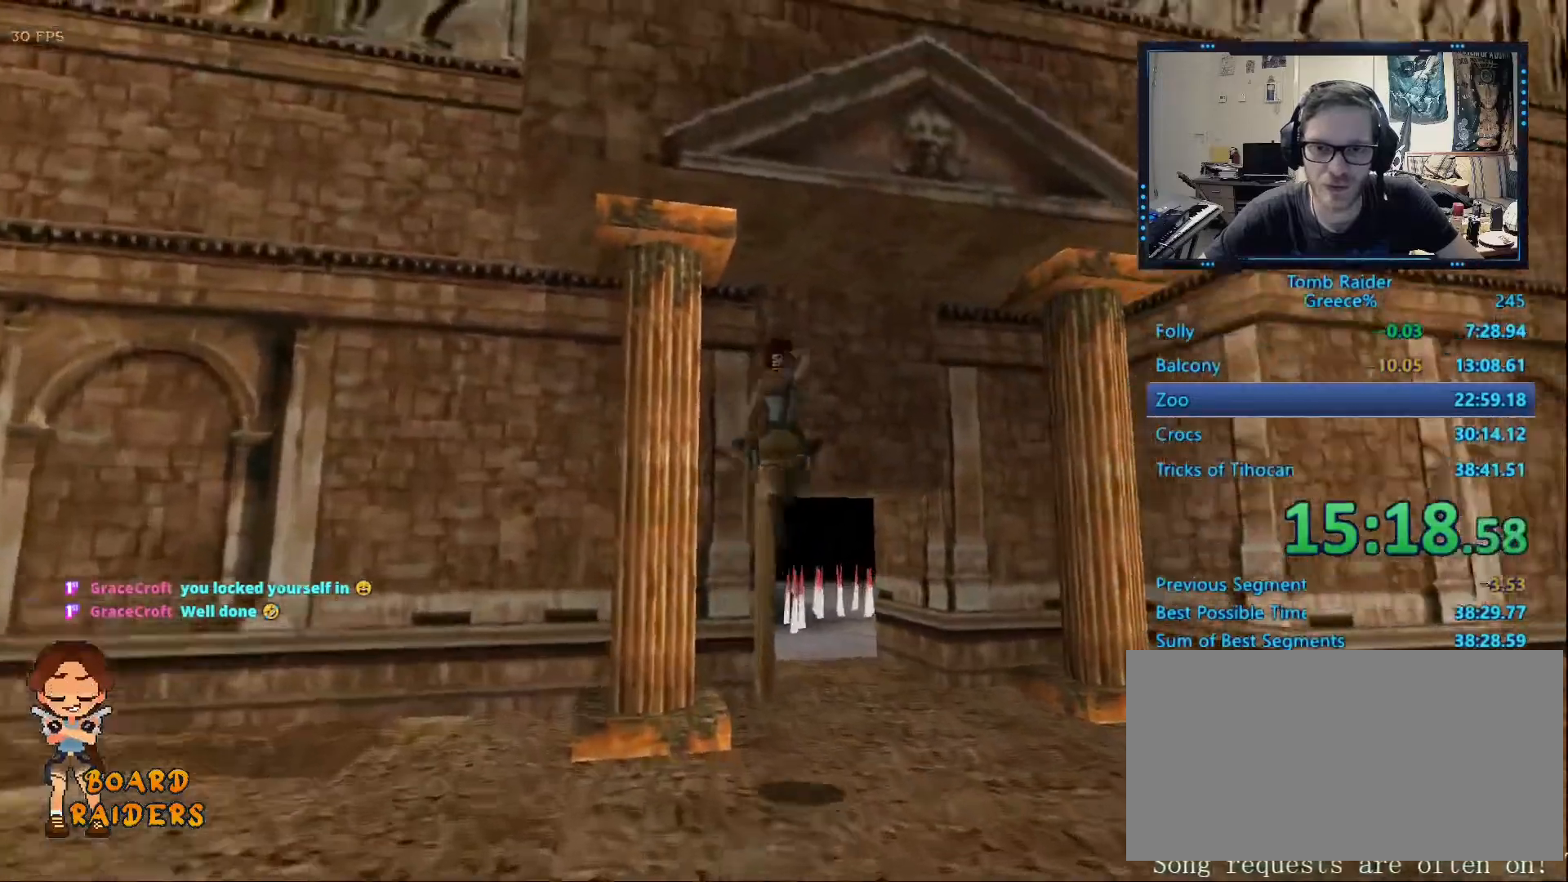
{"keys": ["left", "up"]}
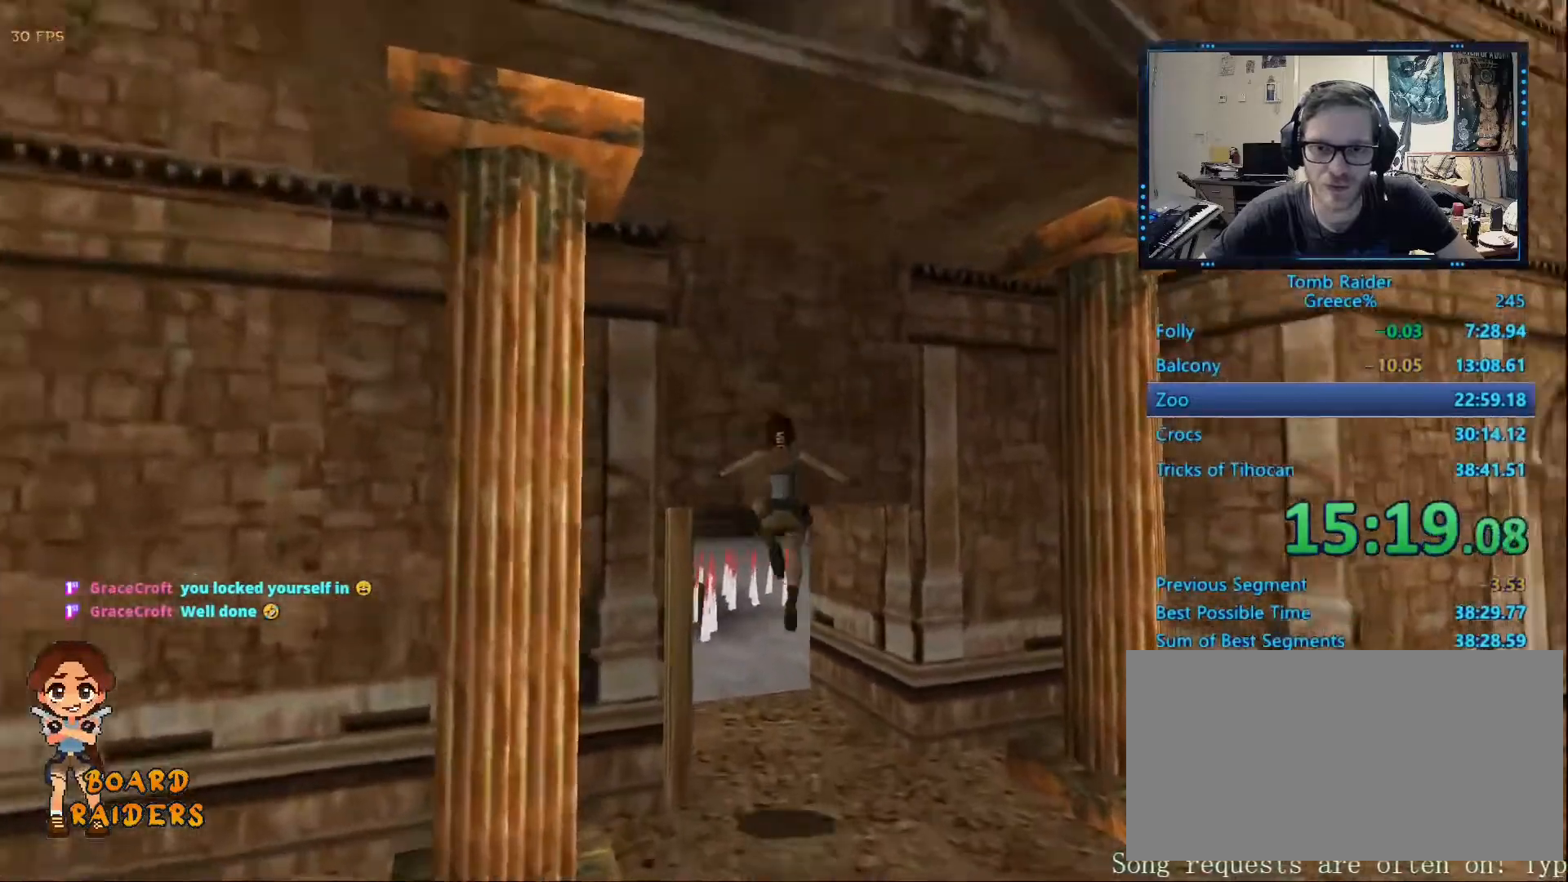
{"keys": ["right", "up"], "events": [[217, "left", "up"], [450, "right", "down"]]}
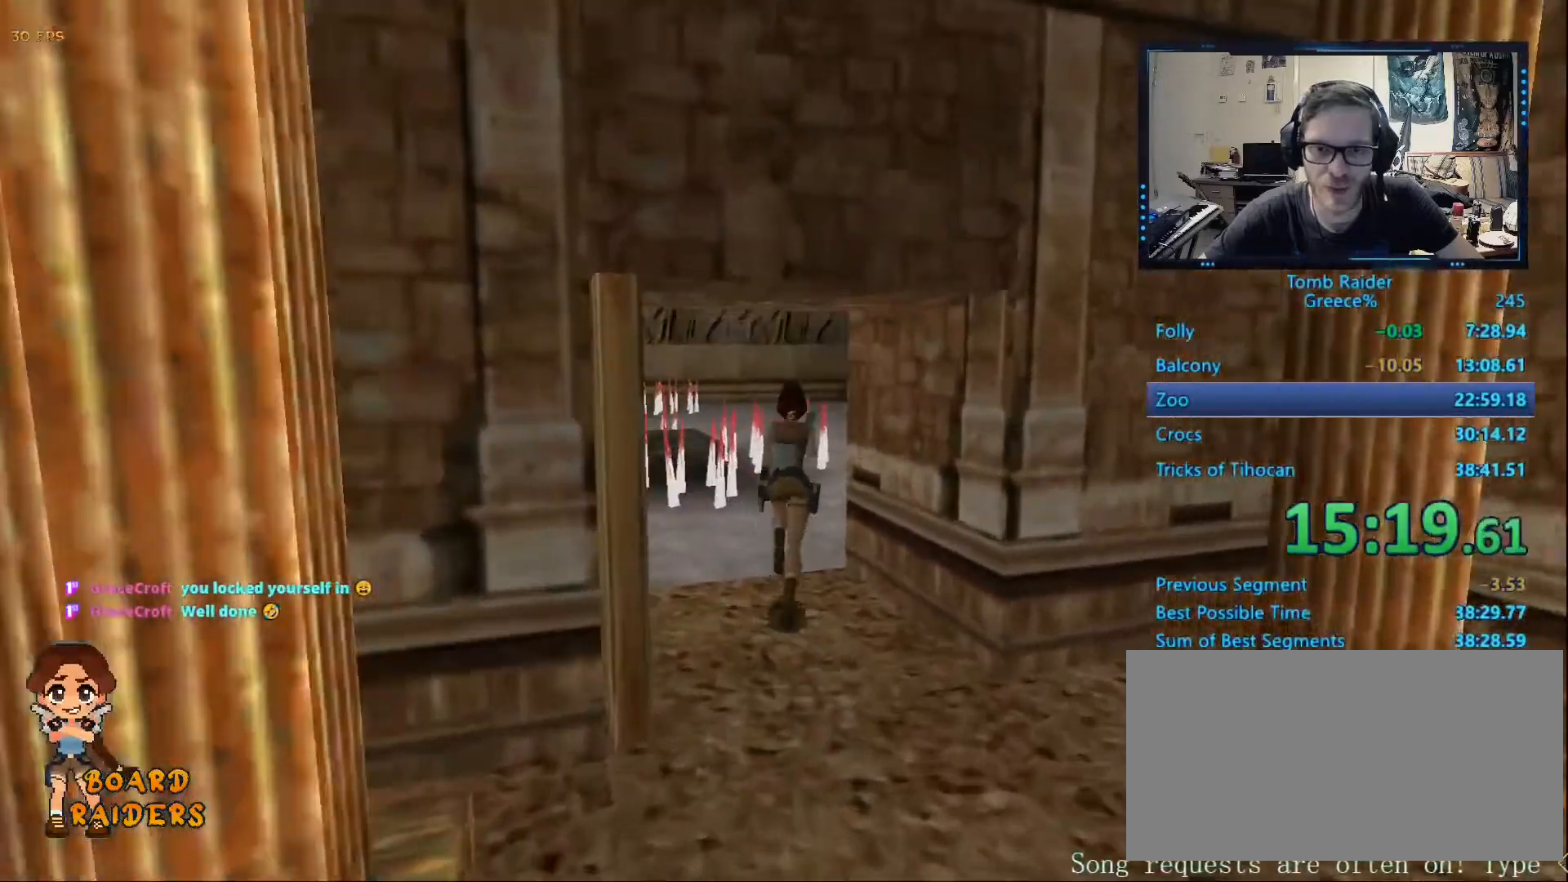
{"keys": ["up"], "events": [[133, "right", "up"], [233, "right", "down"], [383, "right", "up"]]}